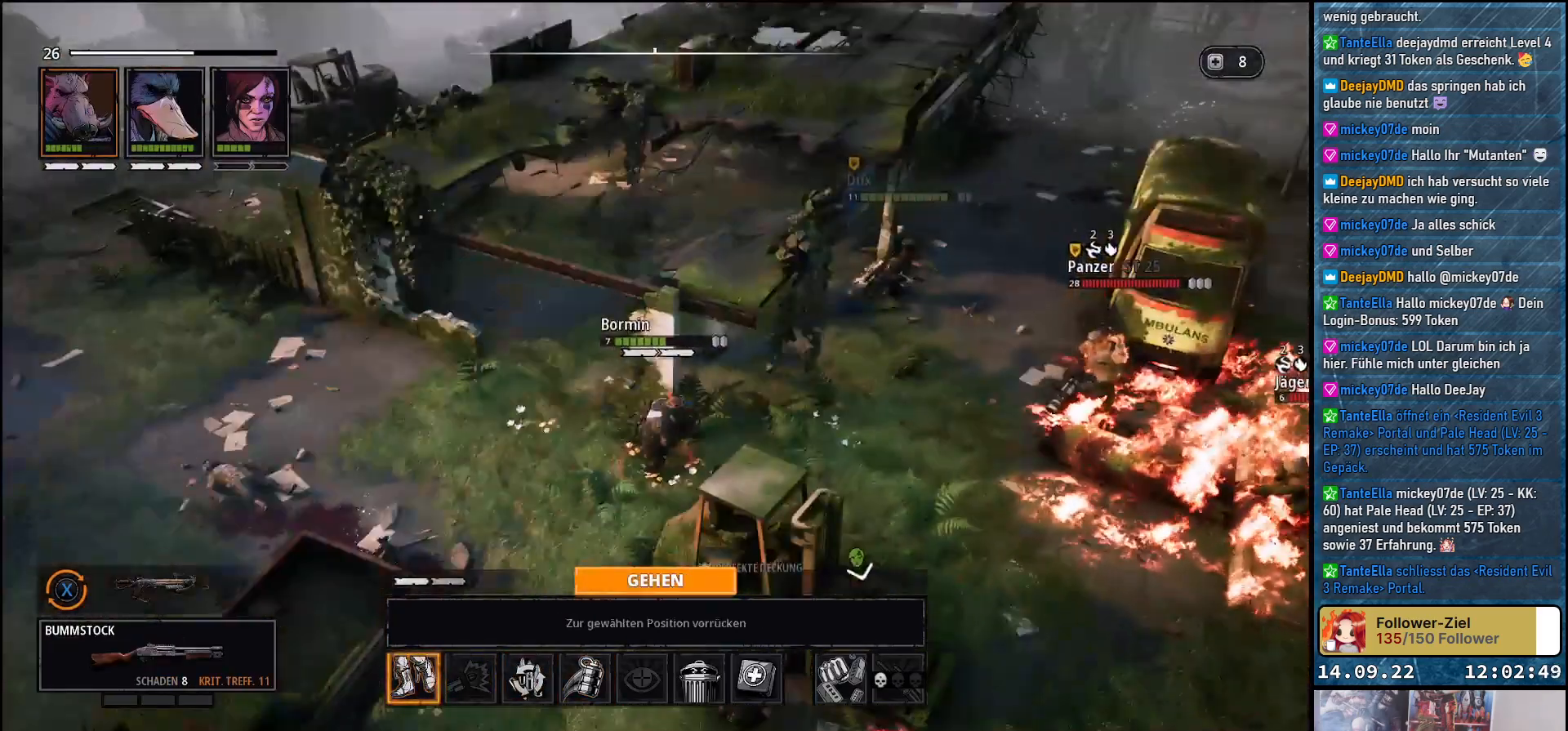
Gameplay with a controller (Xbox layout); each line is a JSON object with the inputs held at the frame after it. "events" lists button and stick changes between this image and that frame as [ms after this image, input, new state], when the widget could be followed in between.
{"buttons": [], "left_stick": "center", "right_stick": "center", "events": []}
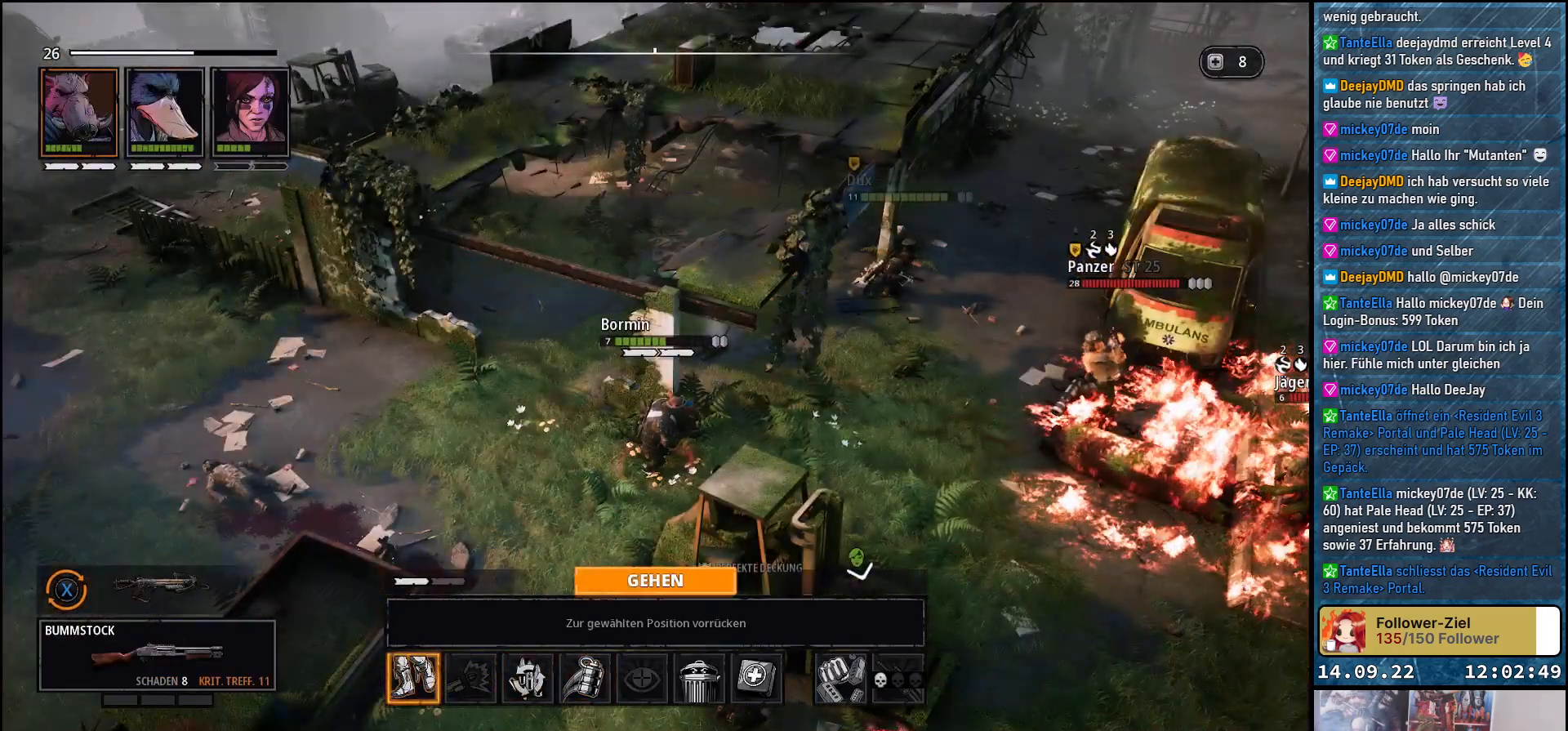
{"buttons": [], "left_stick": "center", "right_stick": "center", "events": [[417, "DPAD_RIGHT", "down"], [500, "DPAD_RIGHT", "up"]]}
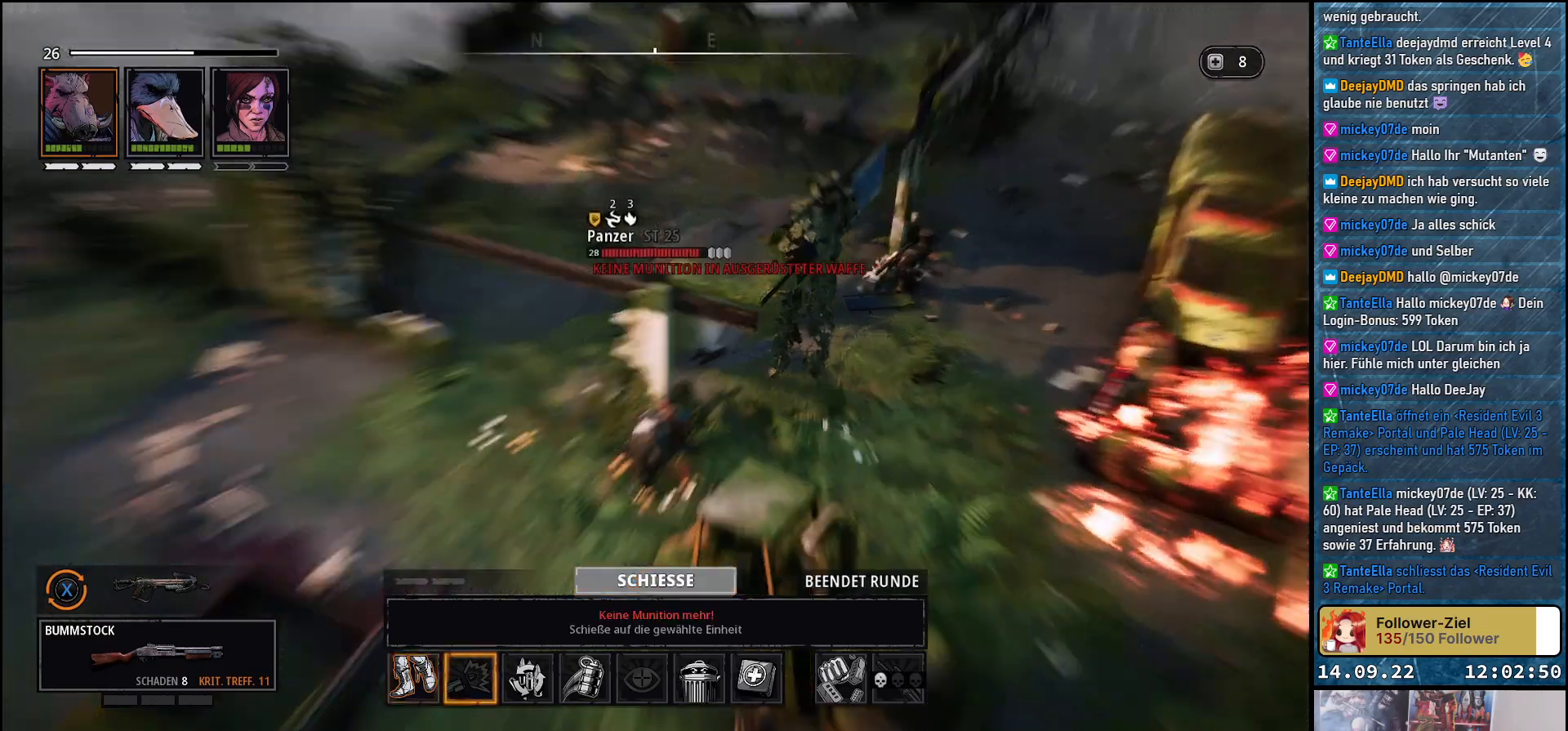
{"buttons": [], "left_stick": "center", "right_stick": "center", "events": [[133, "DPAD_RIGHT", "down"], [233, "DPAD_RIGHT", "up"]]}
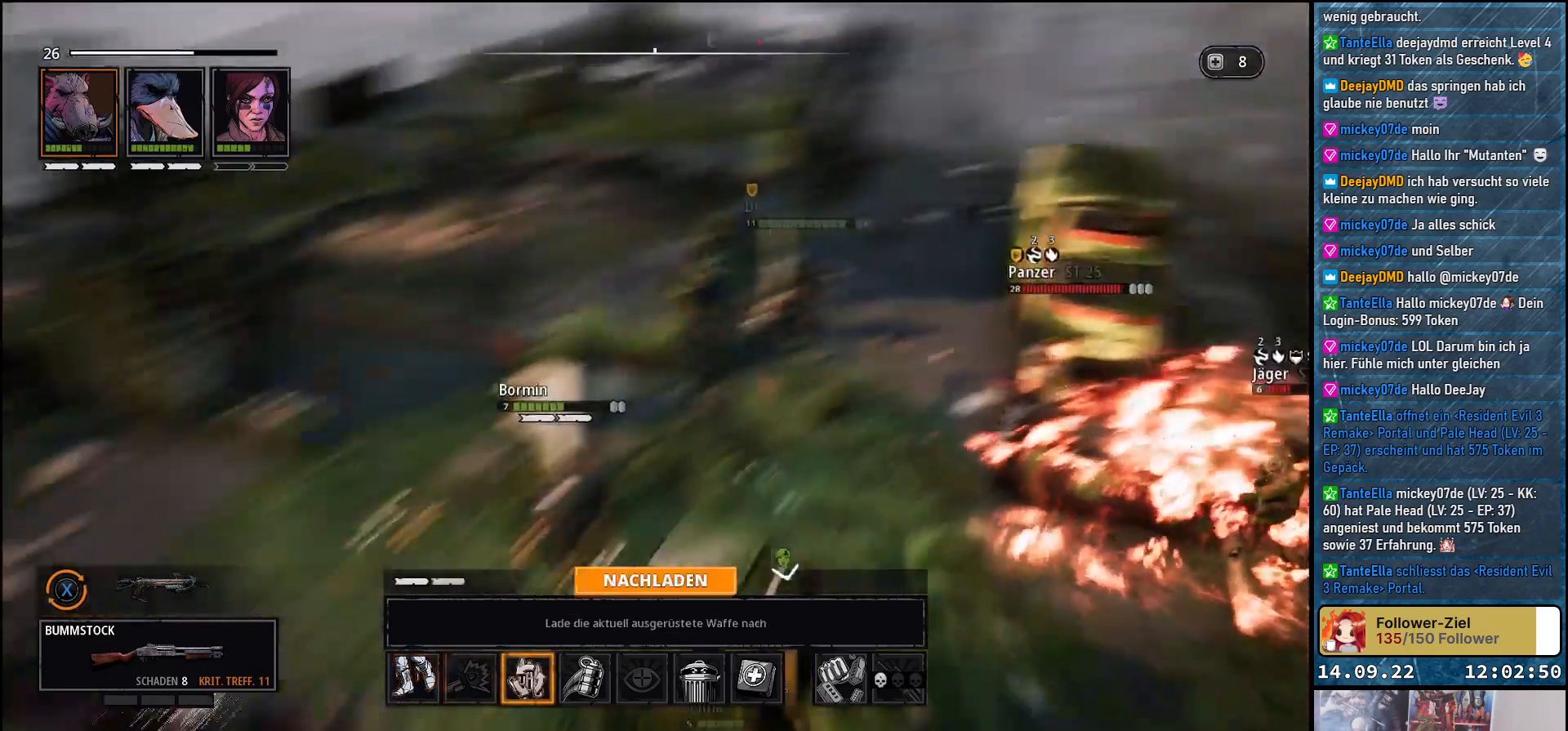
{"buttons": [], "left_stick": "center", "right_stick": "center", "events": []}
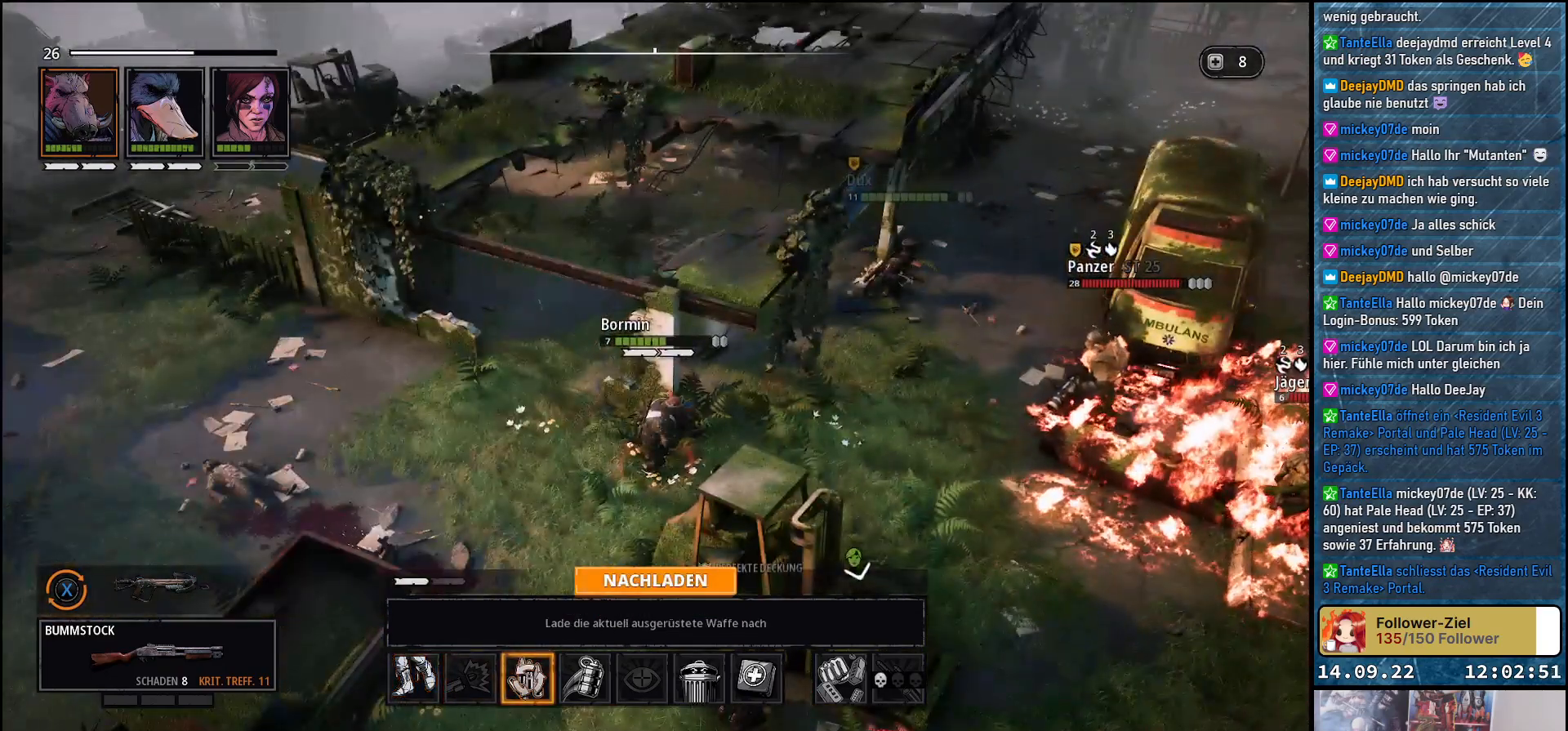
{"buttons": [], "left_stick": "center", "right_stick": "center", "events": []}
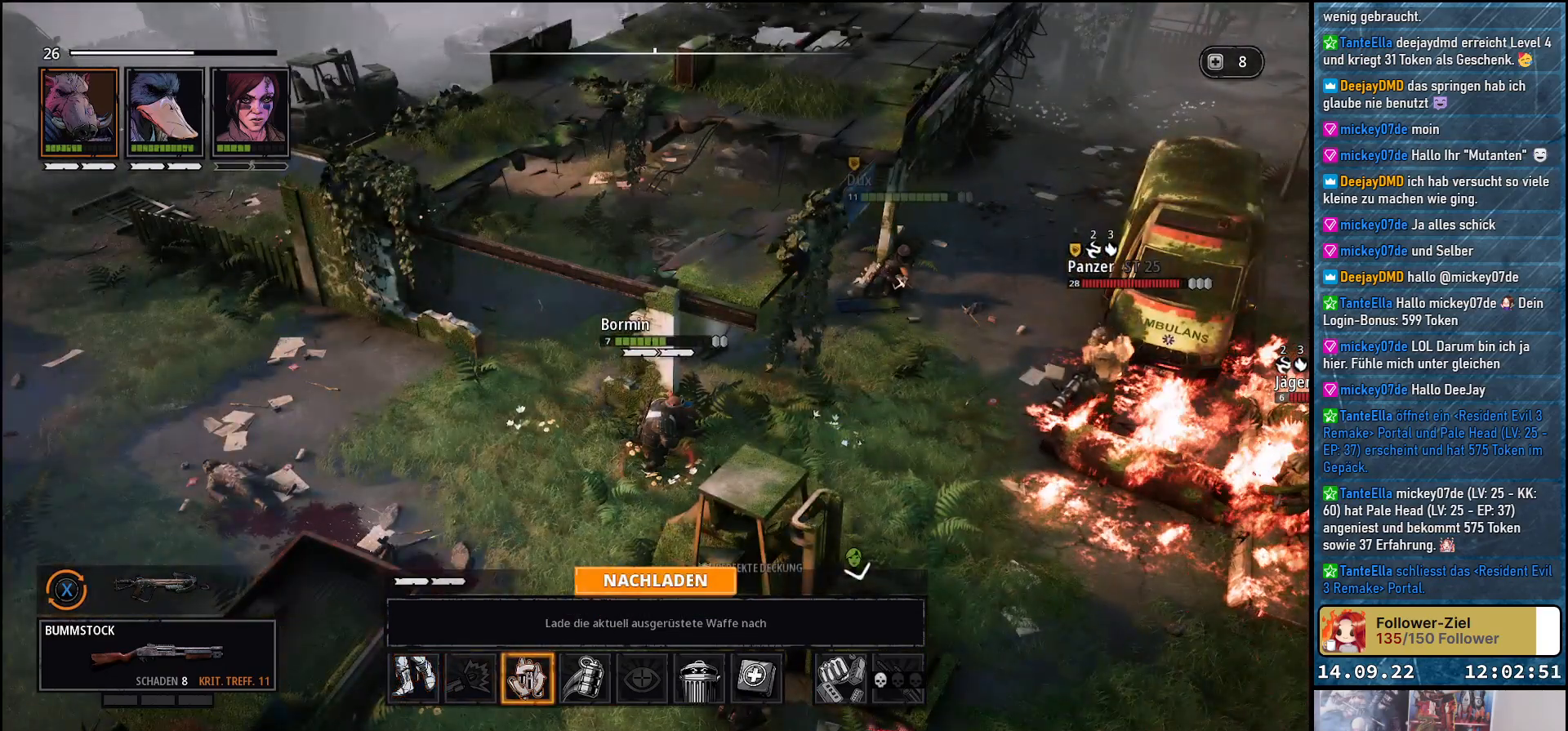
{"buttons": [], "left_stick": "center", "right_stick": "center", "events": []}
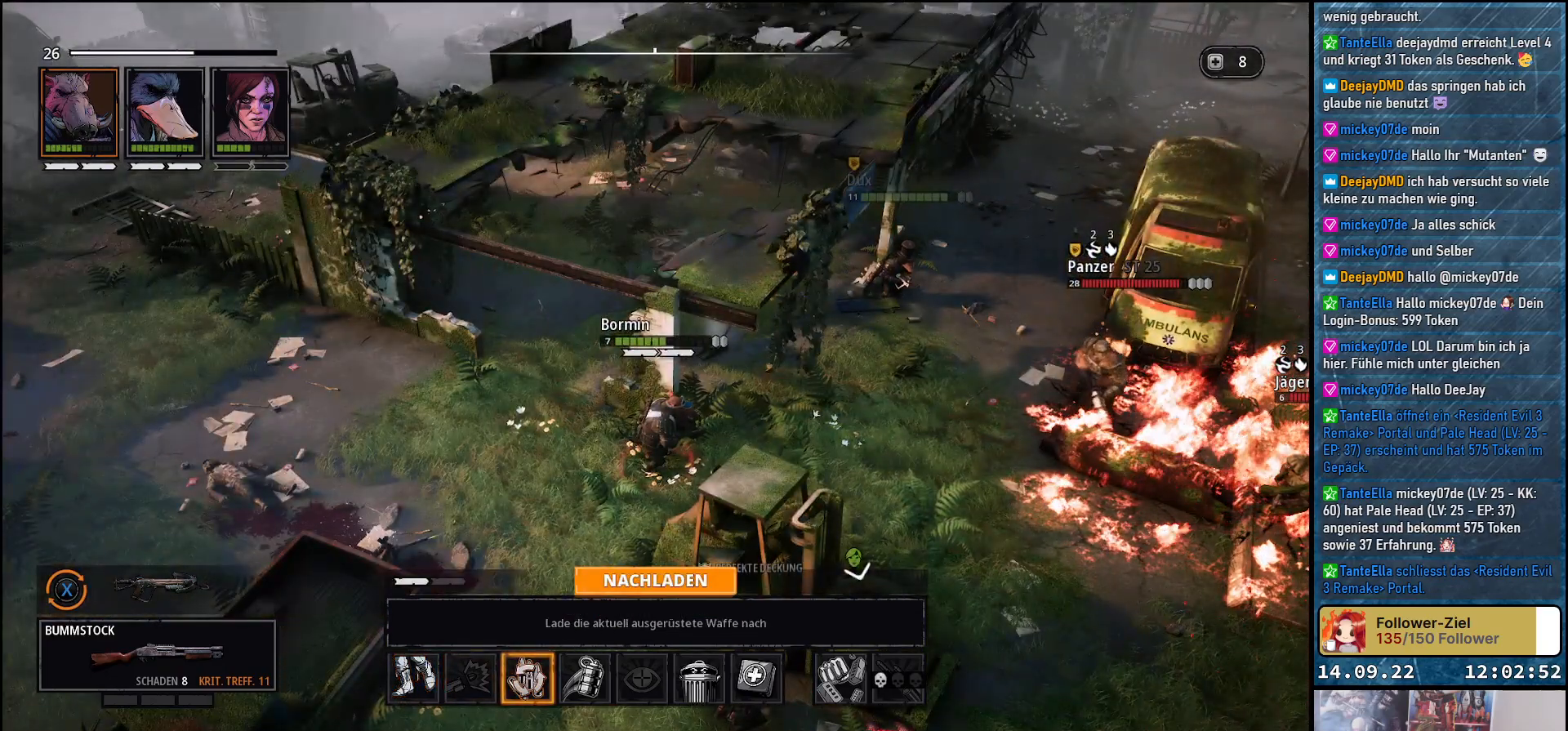
{"buttons": [], "left_stick": "center", "right_stick": "center", "events": [[200, "A", "down"], [317, "A", "up"]]}
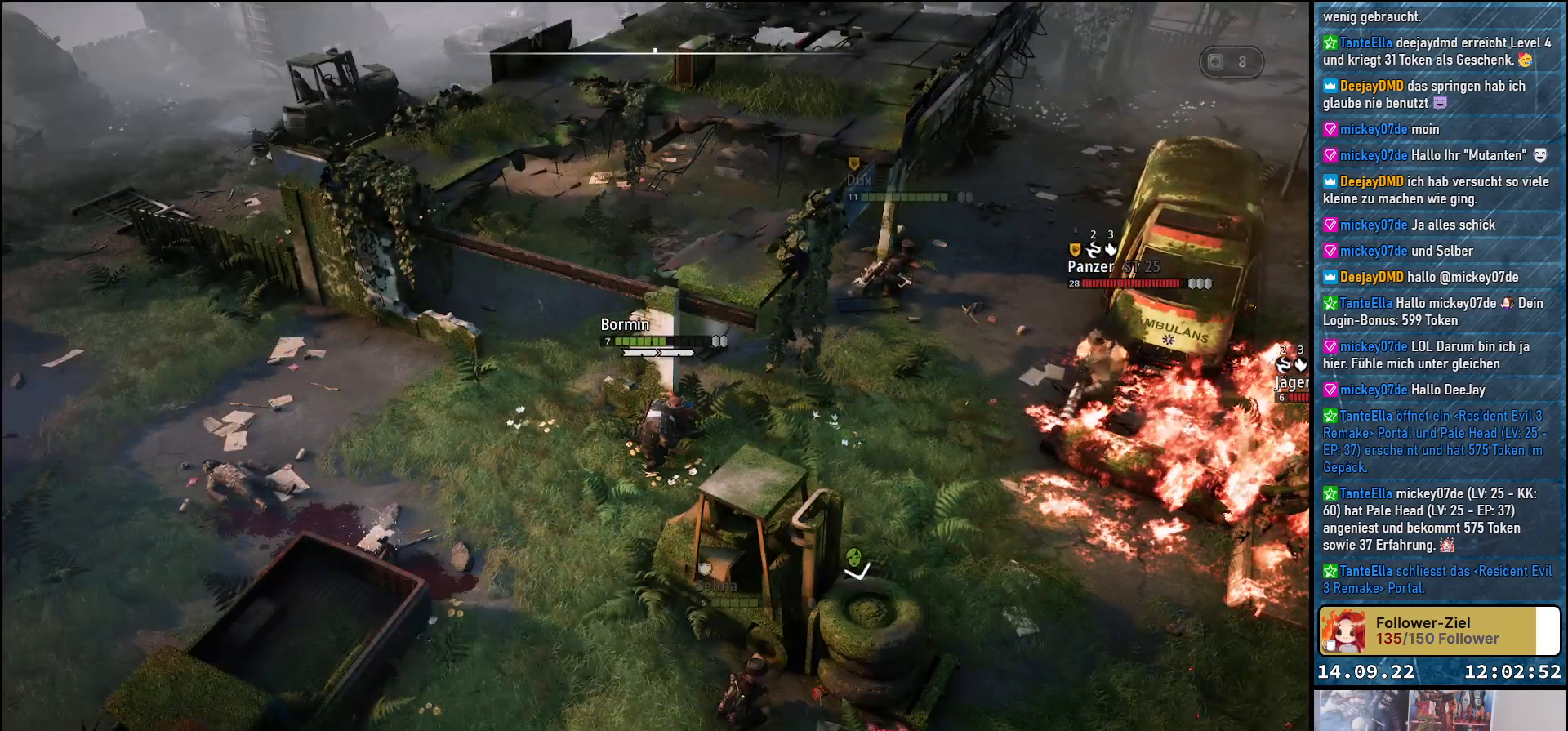
{"buttons": [], "left_stick": "center", "right_stick": "center", "events": []}
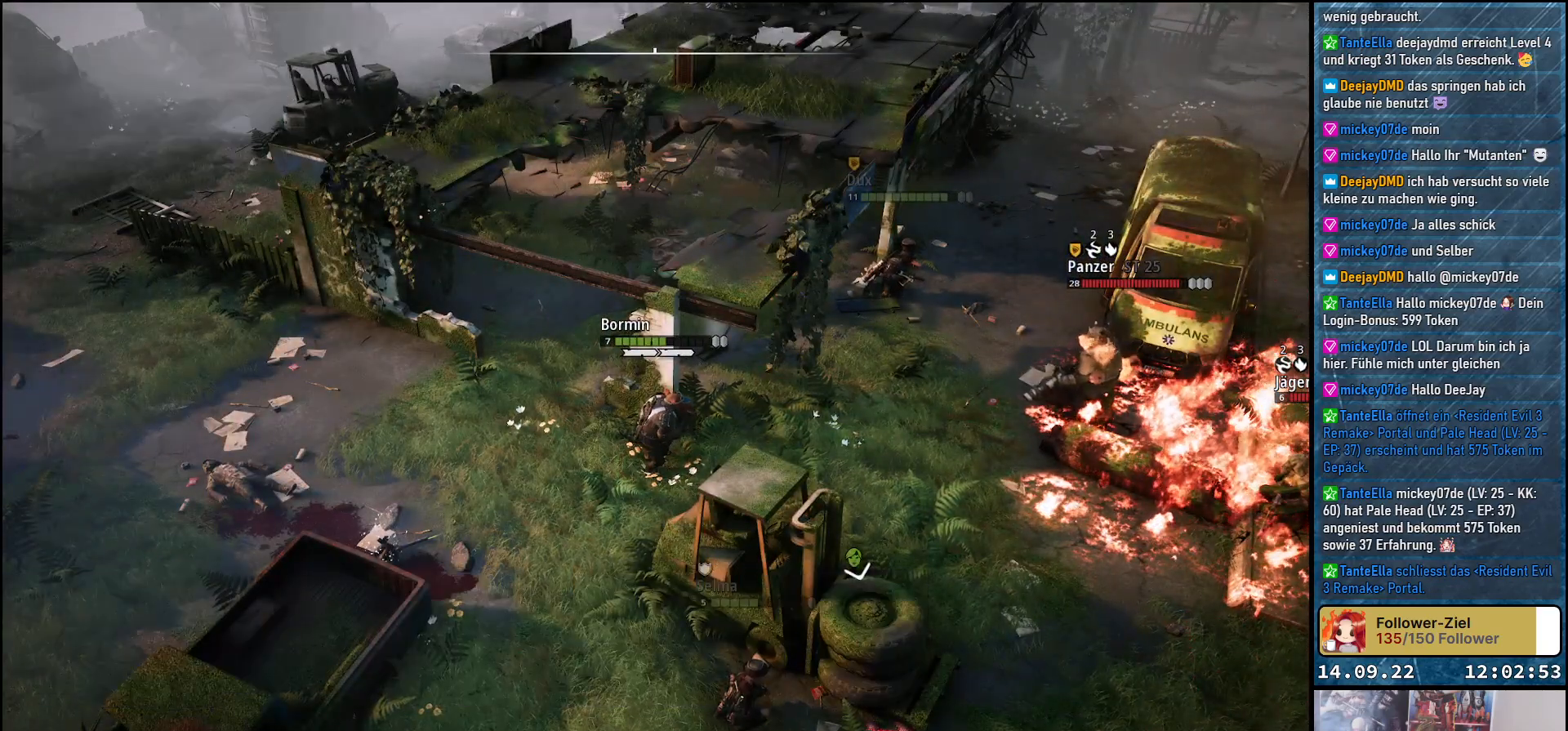
{"buttons": [], "left_stick": "center", "right_stick": "center", "events": []}
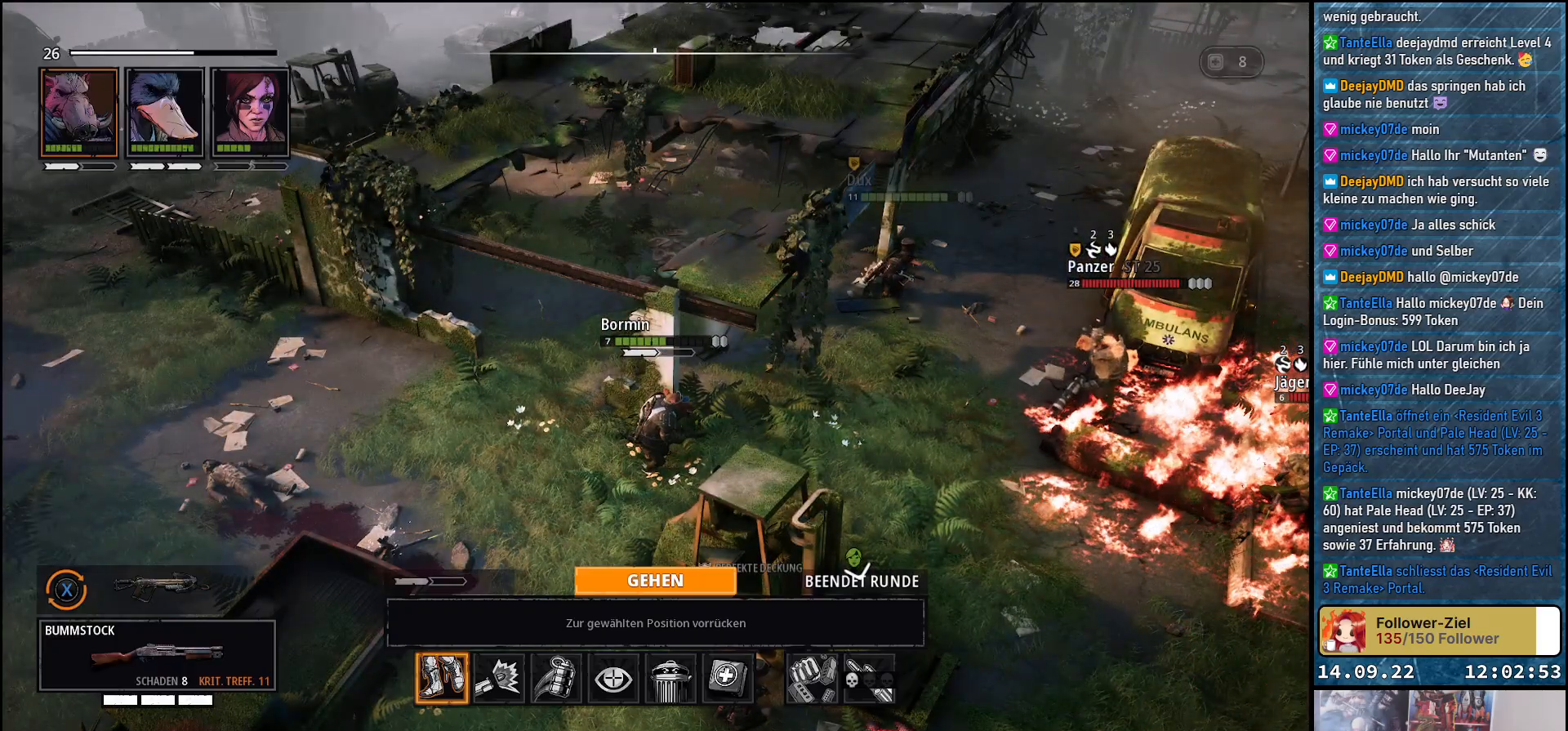
{"buttons": [], "left_stick": "center", "right_stick": "center", "events": []}
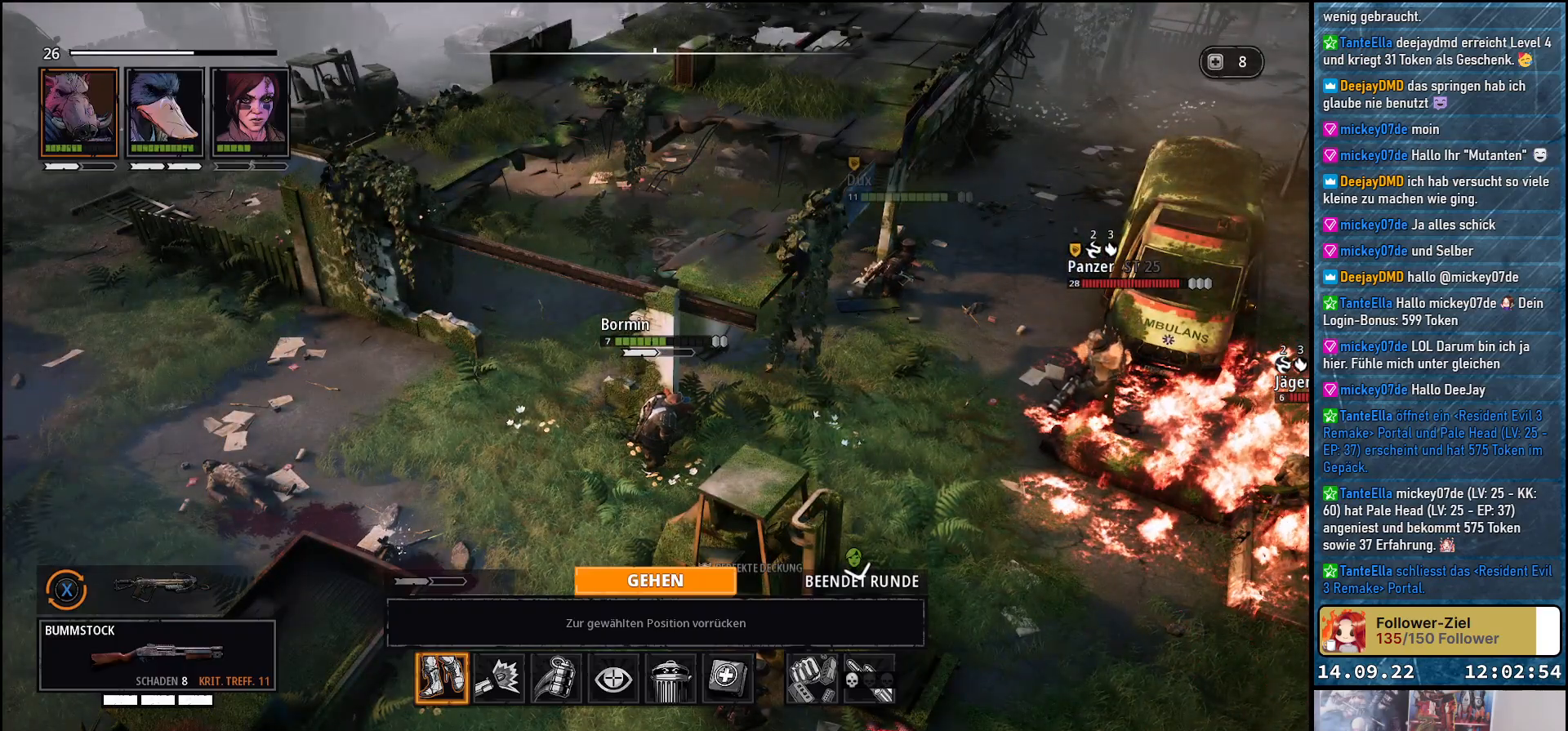
{"buttons": [], "left_stick": "center", "right_stick": "center", "events": []}
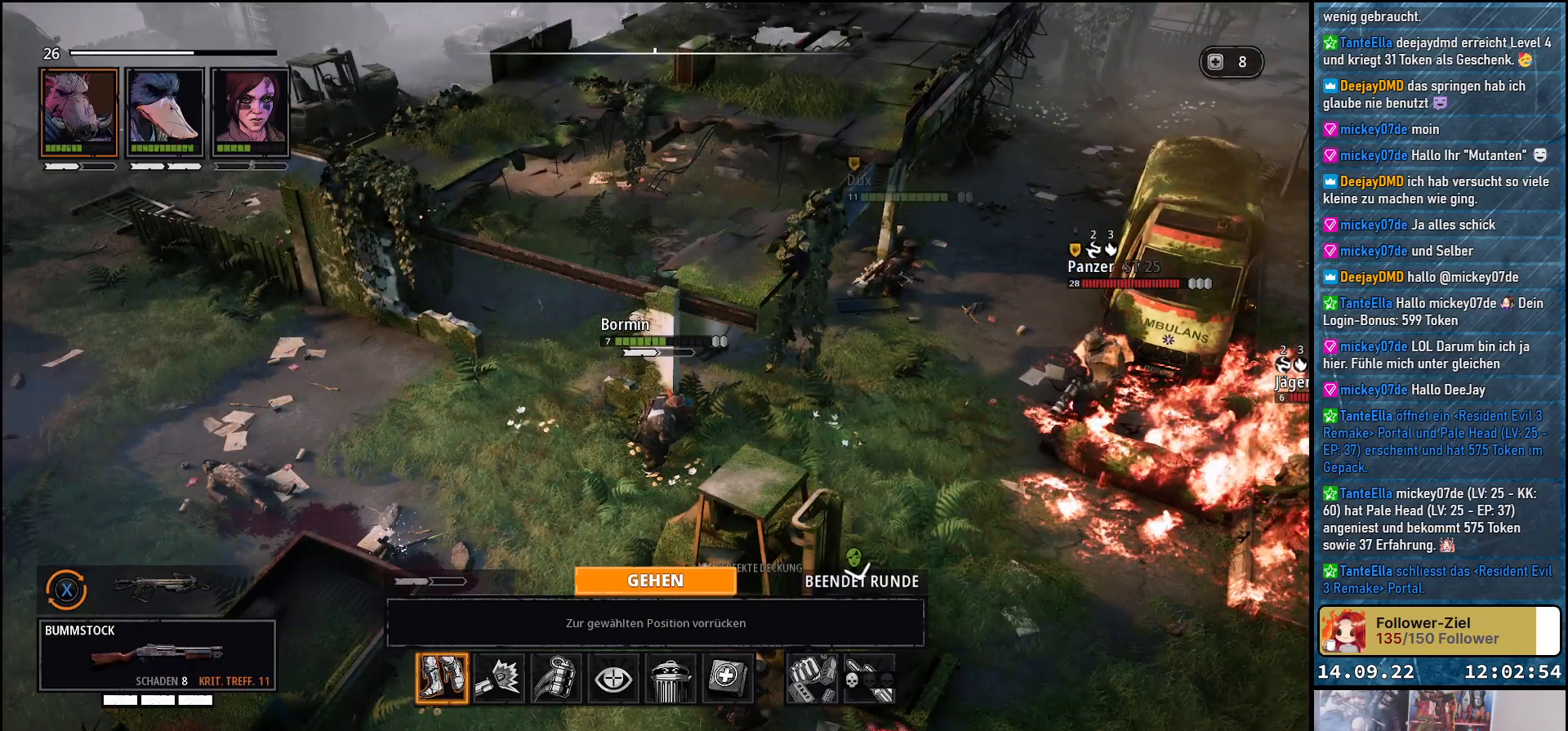
{"buttons": ["DPAD_RIGHT"], "left_stick": "center", "right_stick": "center", "events": [[433, "DPAD_RIGHT", "down"]]}
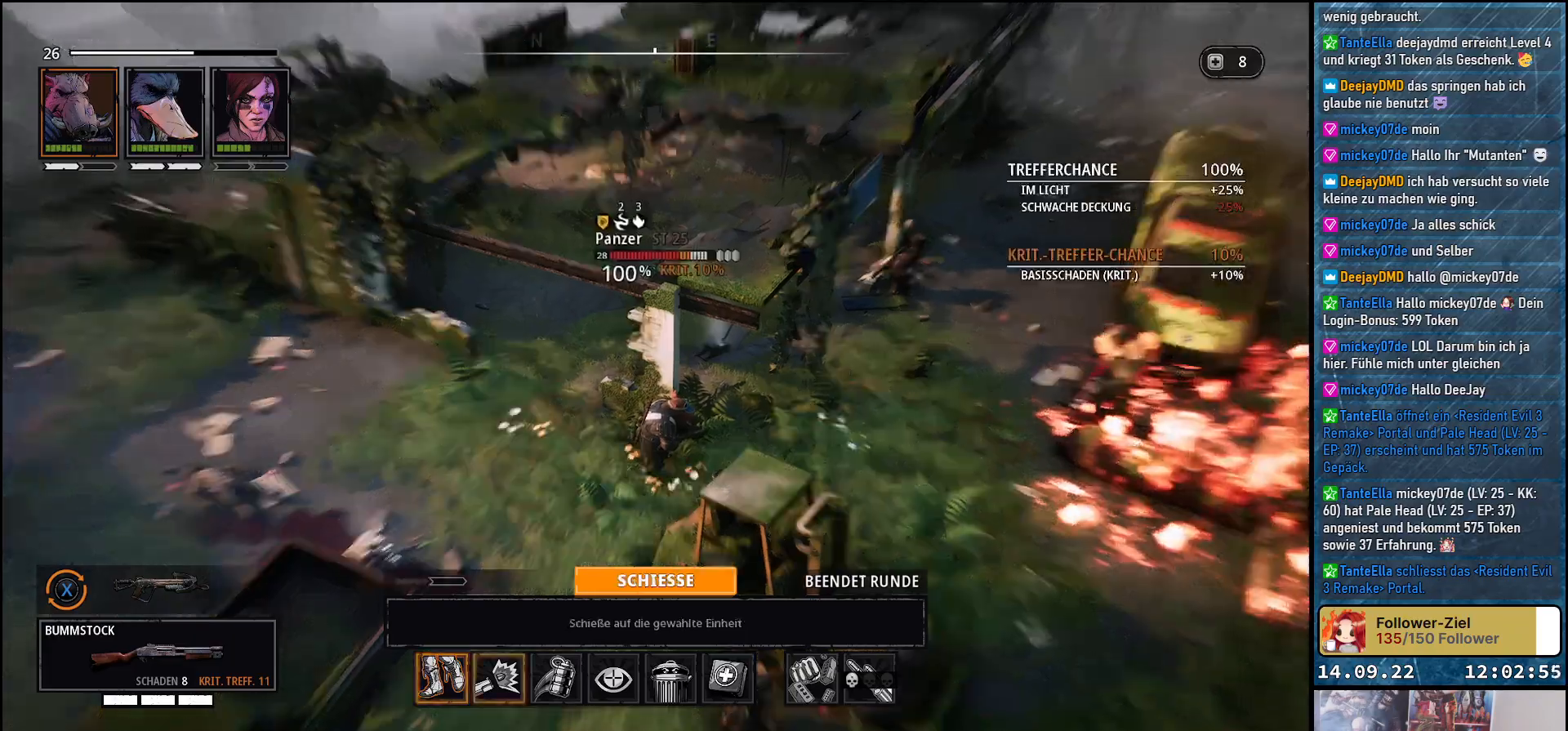
{"buttons": ["DPAD_RIGHT"], "left_stick": "center", "right_stick": "center", "events": [[33, "DPAD_RIGHT", "up"], [500, "DPAD_RIGHT", "down"]]}
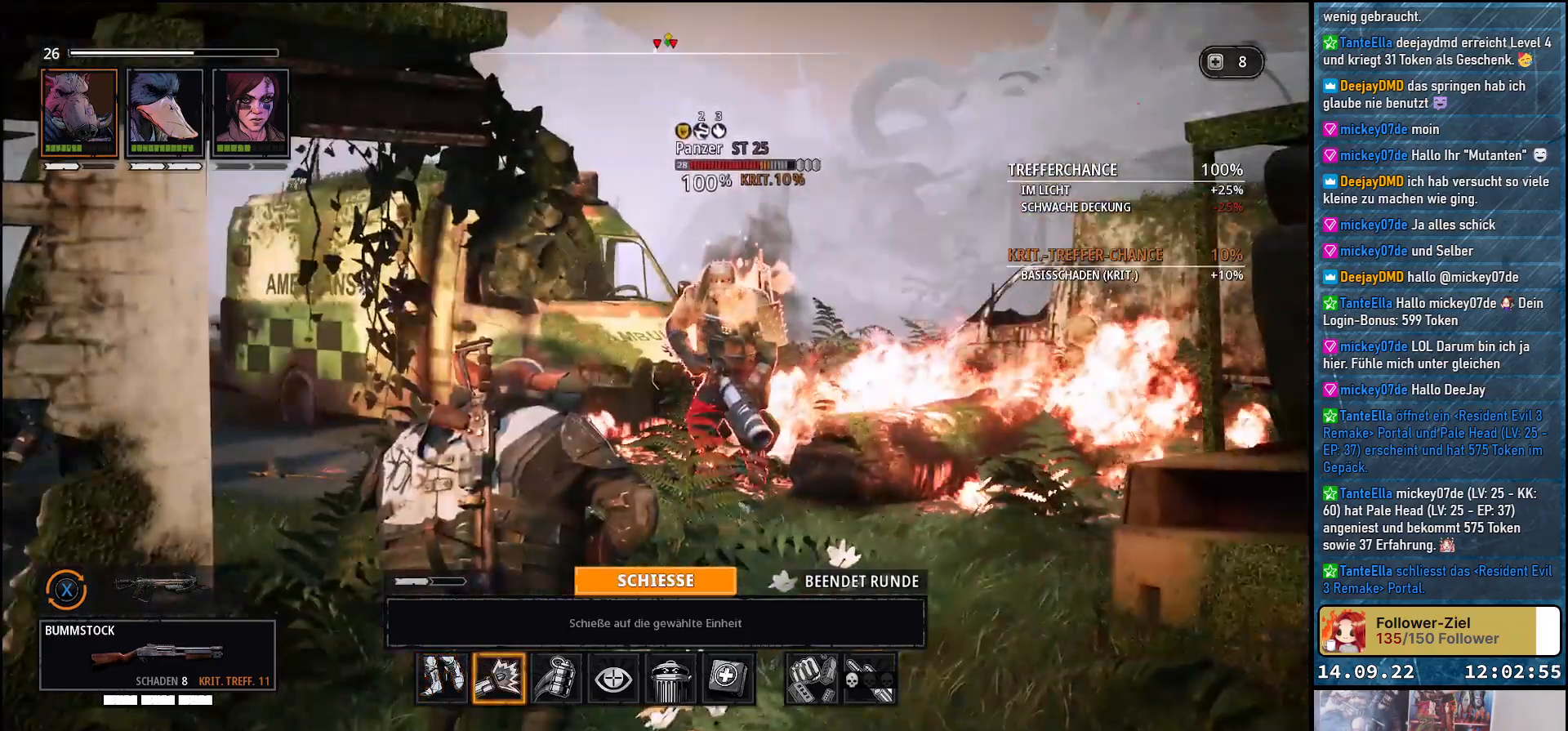
{"buttons": [], "left_stick": "center", "right_stick": "center", "events": [[83, "DPAD_RIGHT", "up"]]}
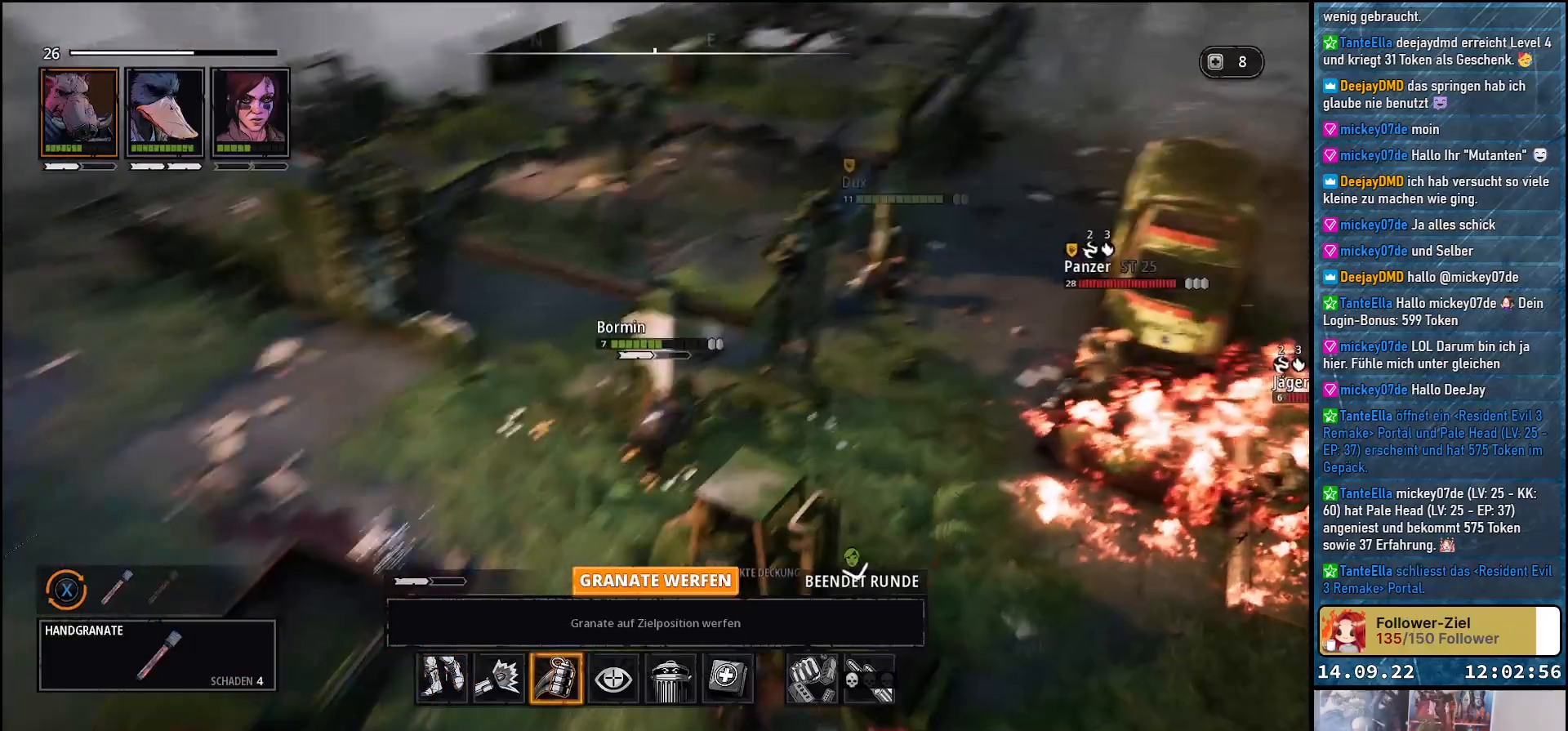
{"buttons": [], "left_stick": "center", "right_stick": "center", "events": [[333, "DPAD_LEFT", "down"], [433, "DPAD_LEFT", "up"]]}
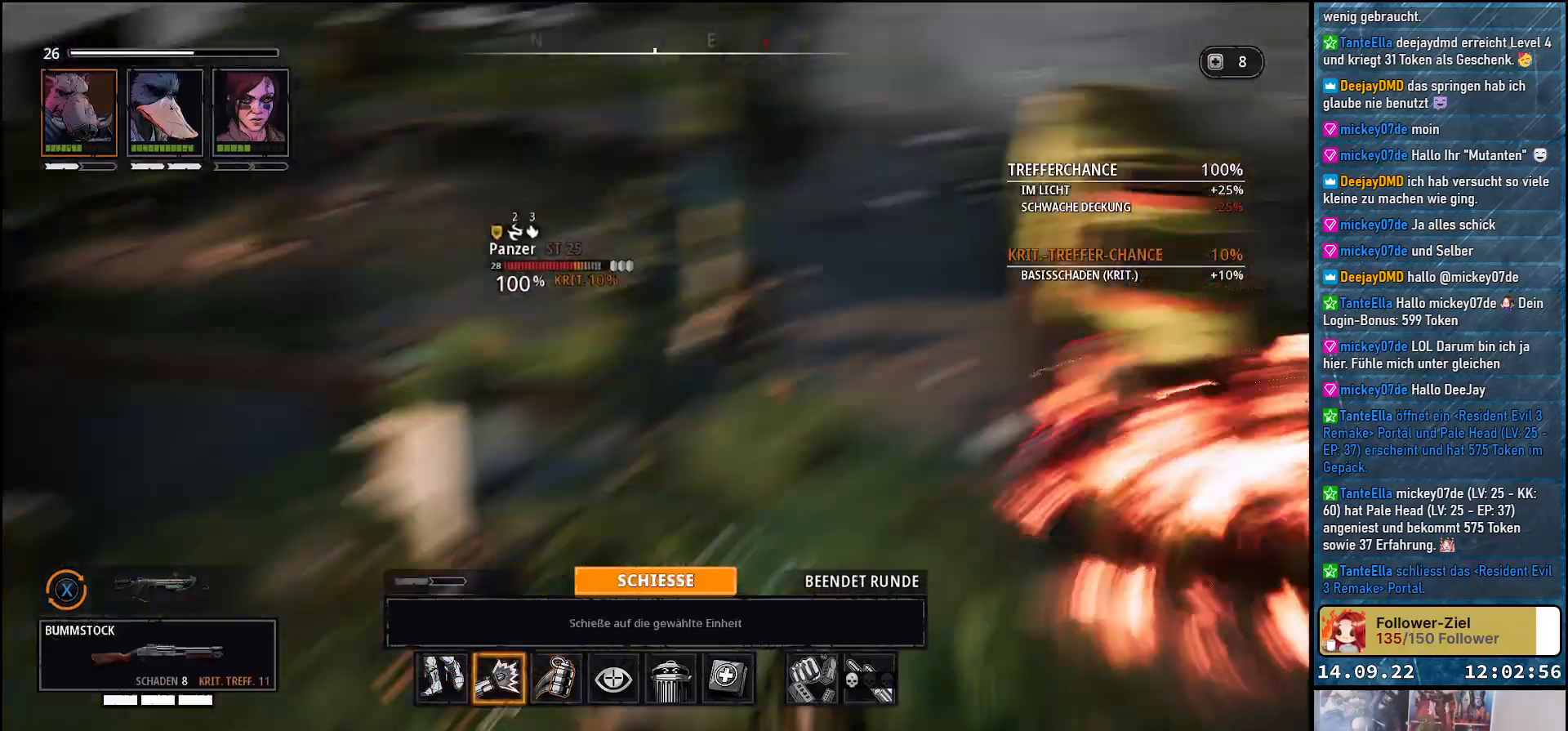
{"buttons": [], "left_stick": "center", "right_stick": "center", "events": []}
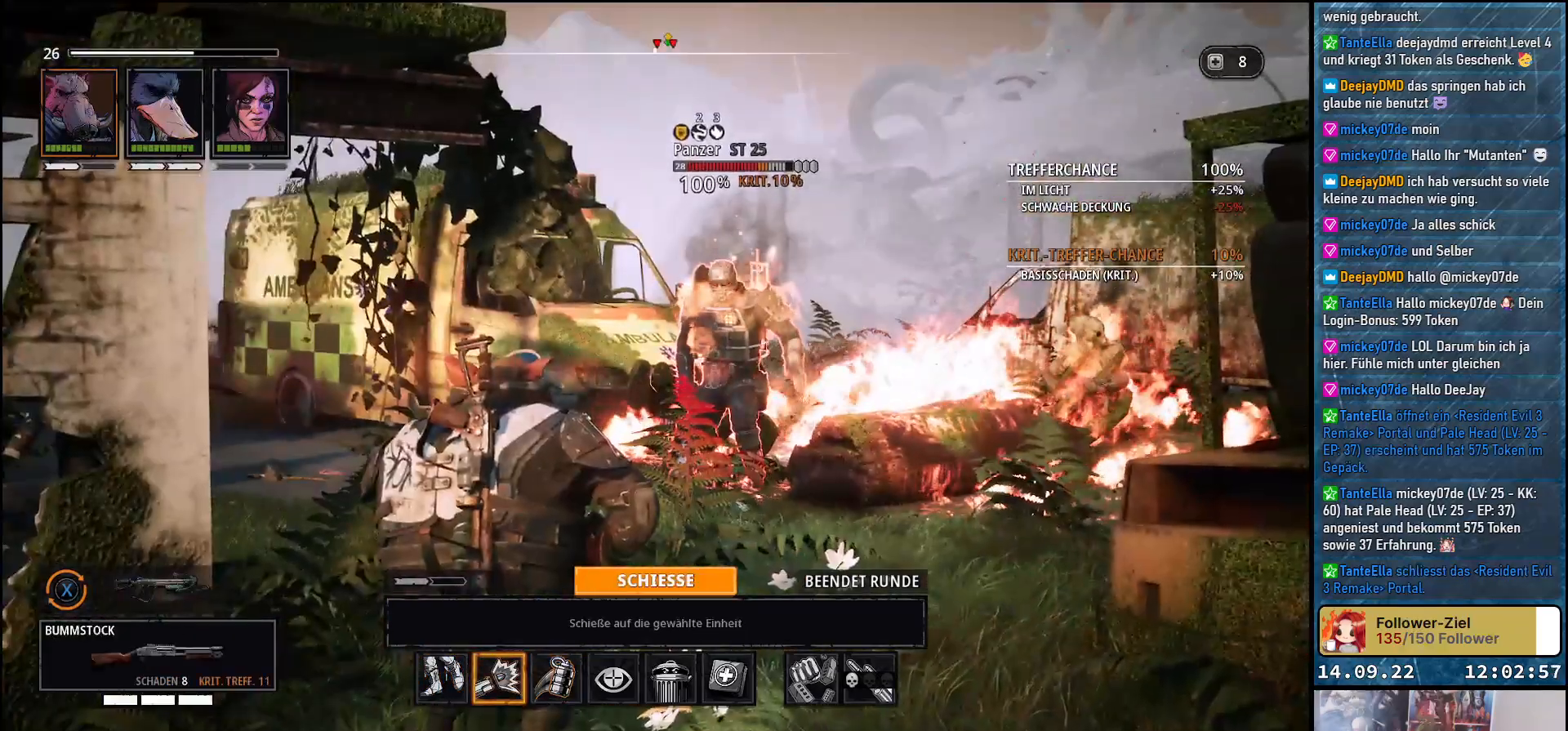
{"buttons": [], "left_stick": "center", "right_stick": "center", "events": [[117, "A", "down"], [217, "A", "up"]]}
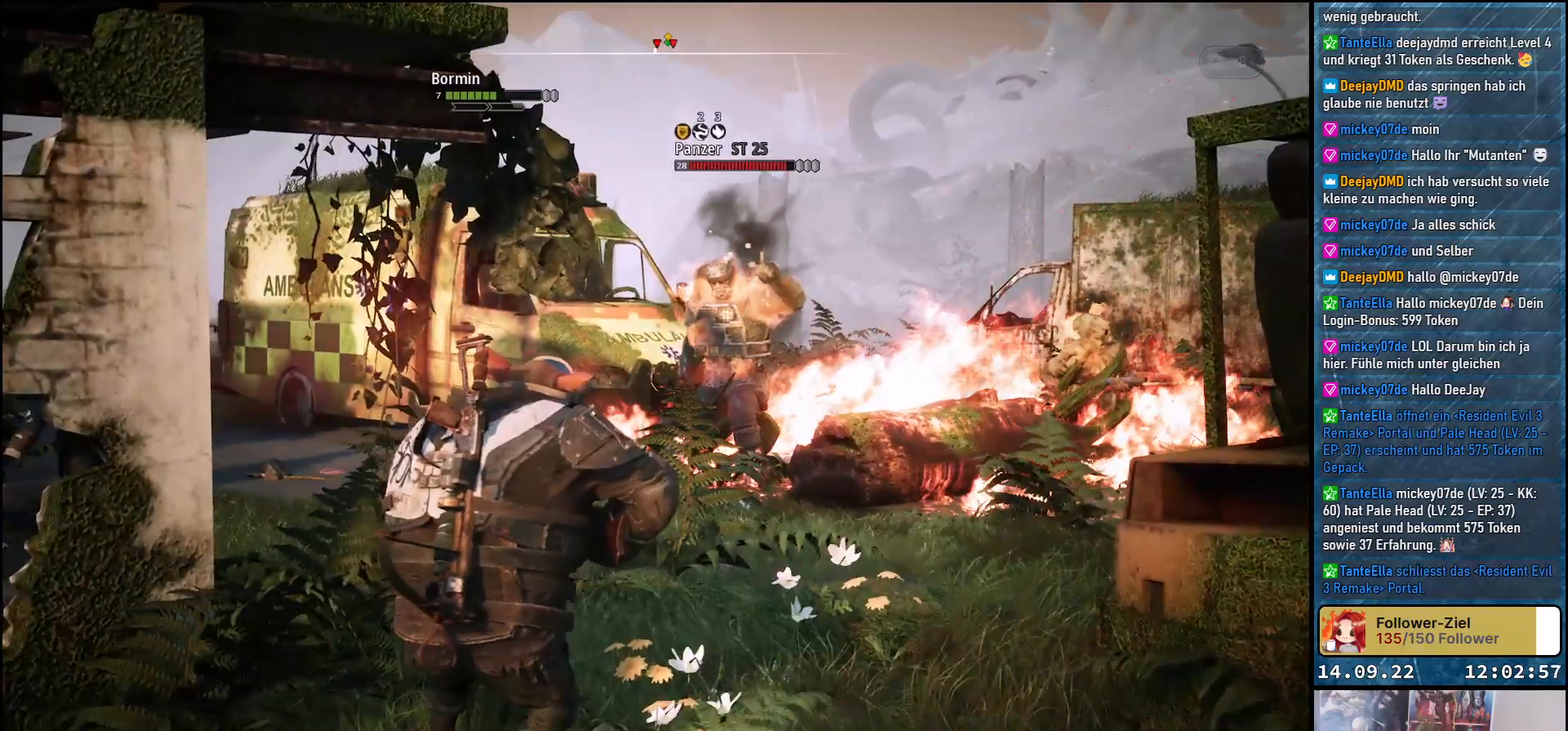
{"buttons": [], "left_stick": "center", "right_stick": "center", "events": []}
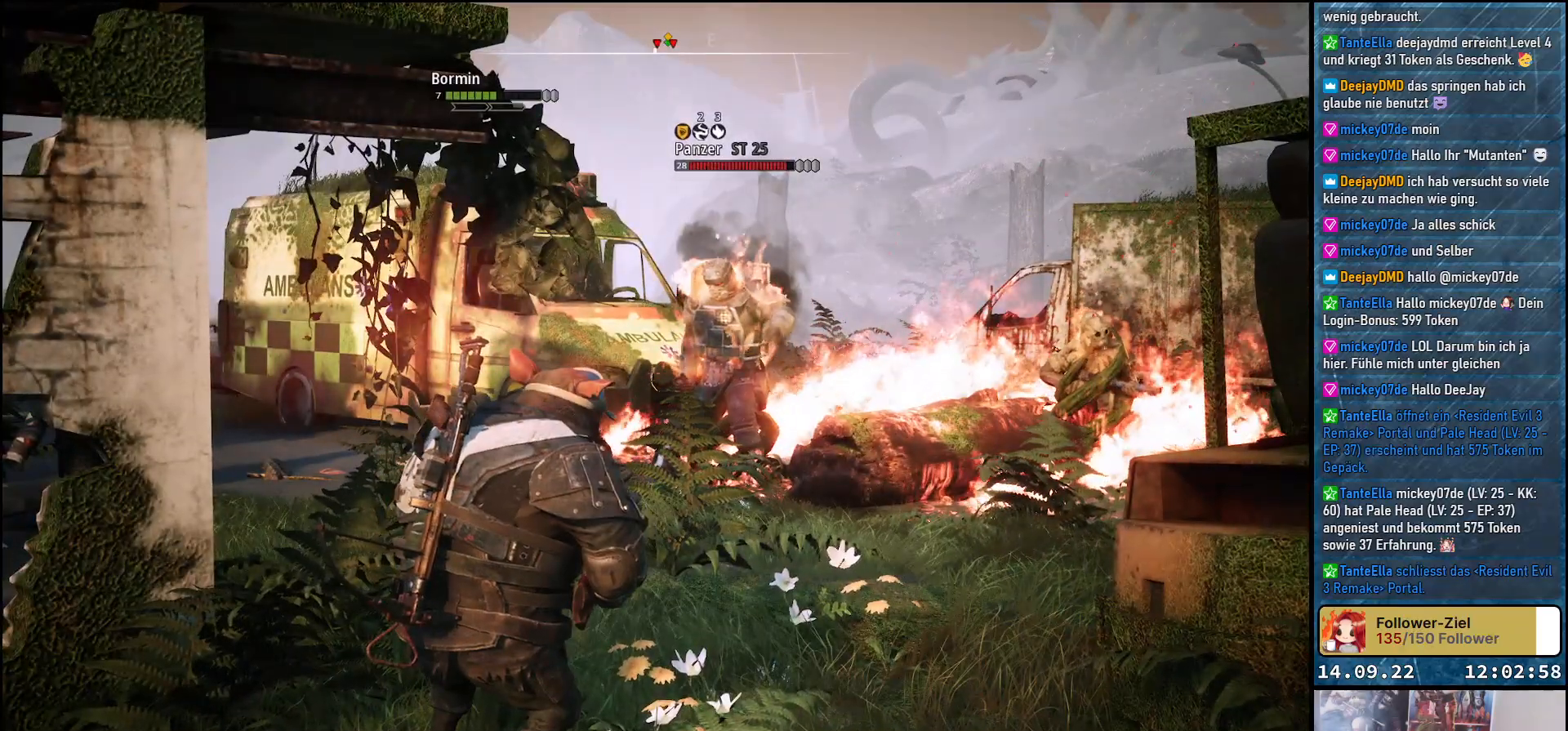
{"buttons": [], "left_stick": "center", "right_stick": "center", "events": []}
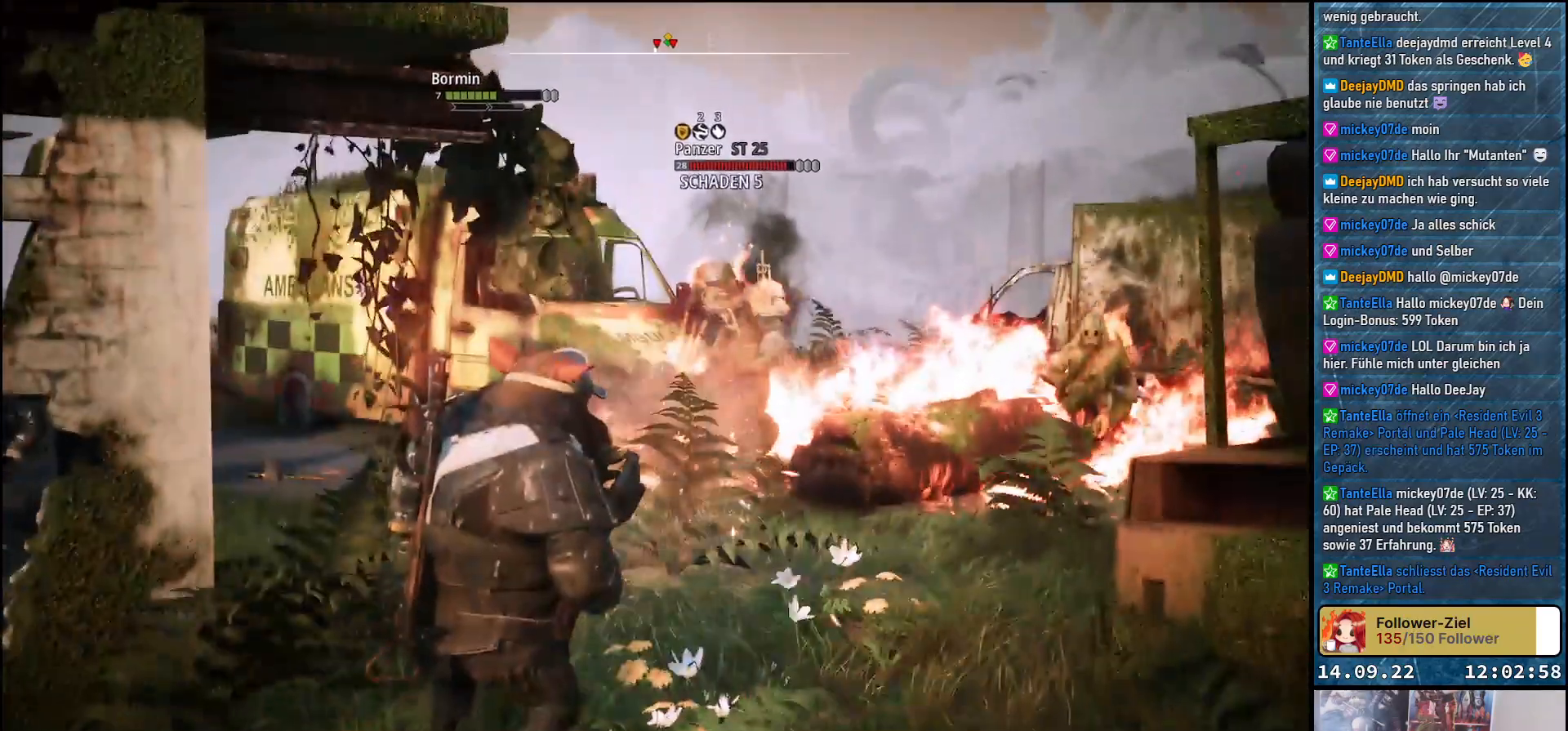
{"buttons": [], "left_stick": "center", "right_stick": "center", "events": []}
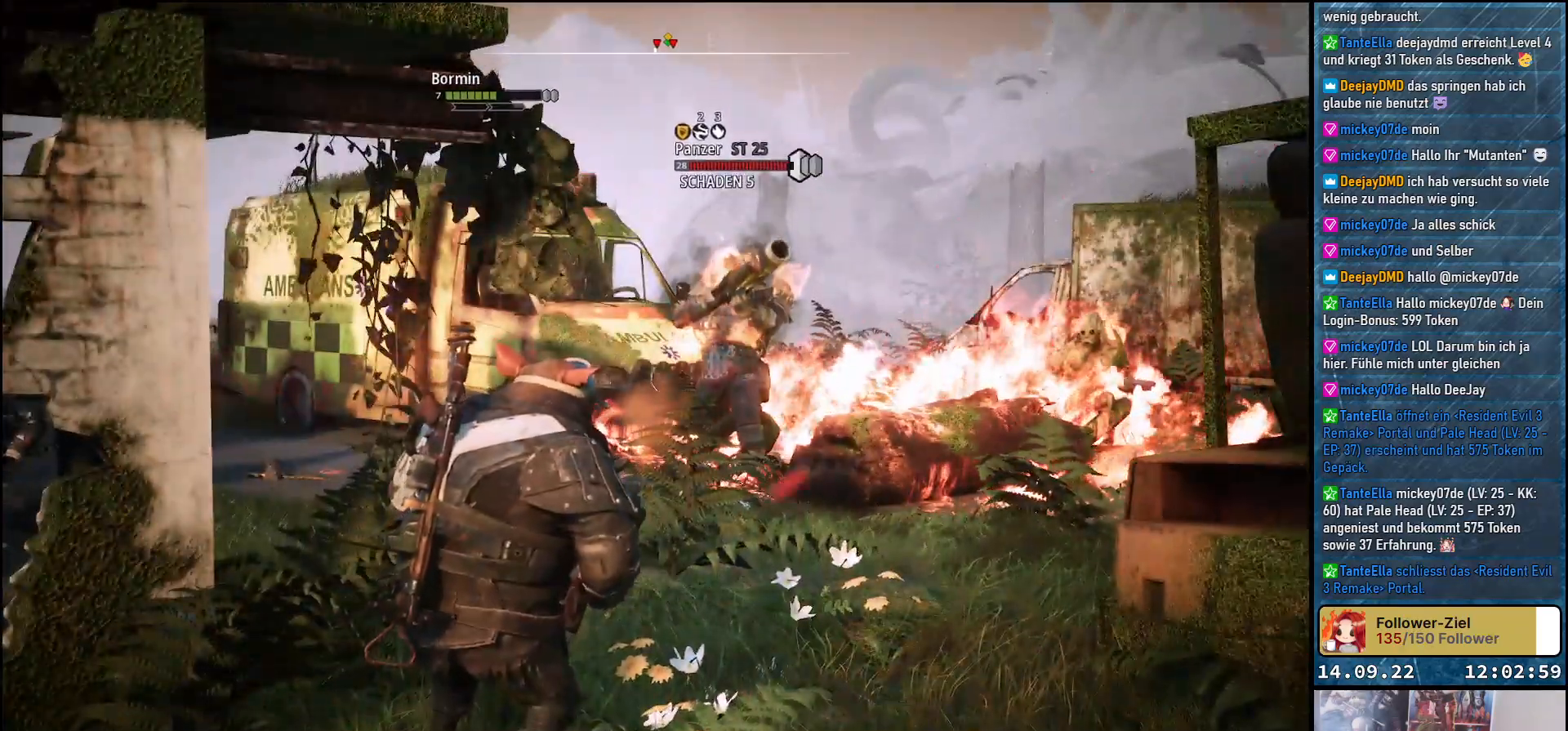
{"buttons": [], "left_stick": "center", "right_stick": "center", "events": []}
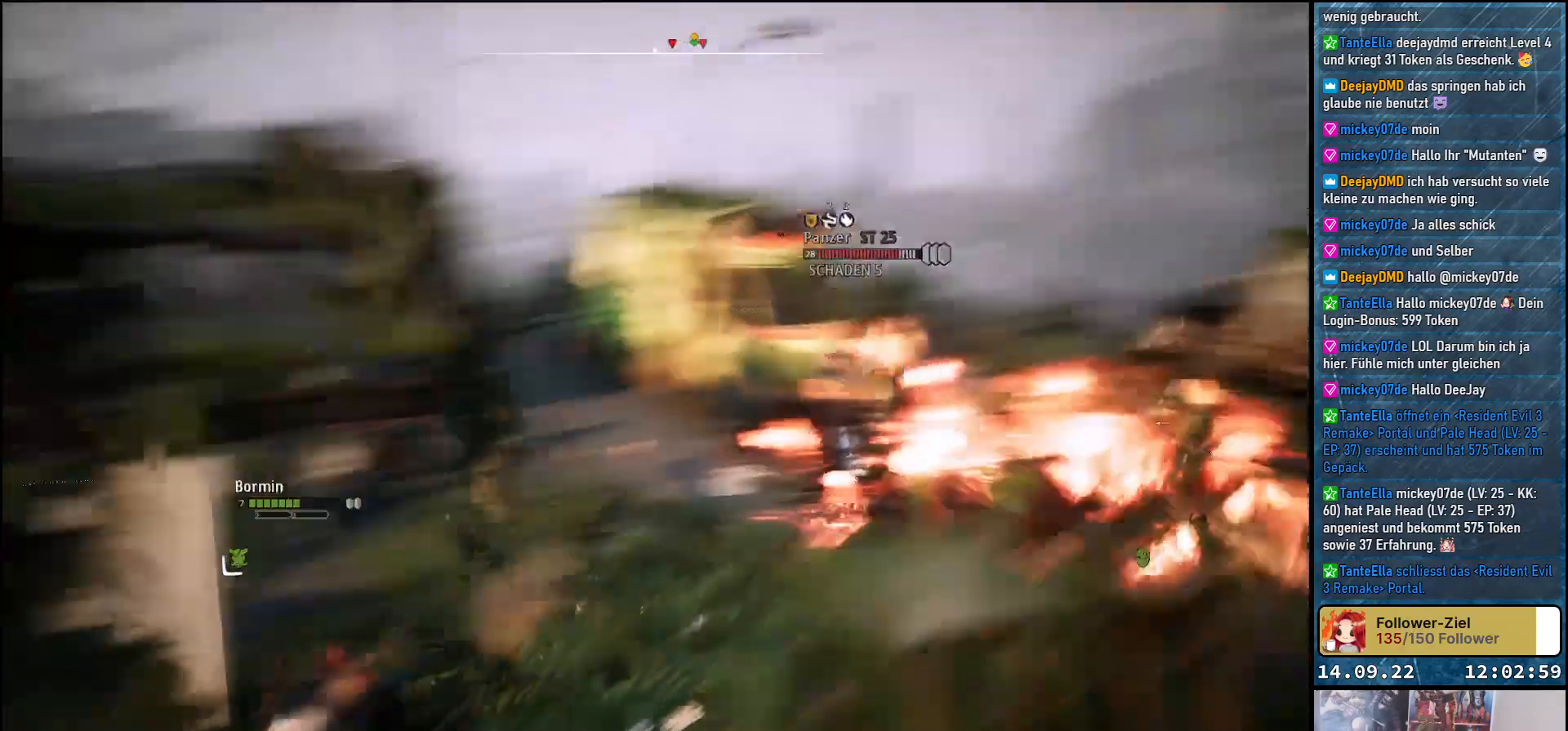
{"buttons": [], "left_stick": "center", "right_stick": "center", "events": []}
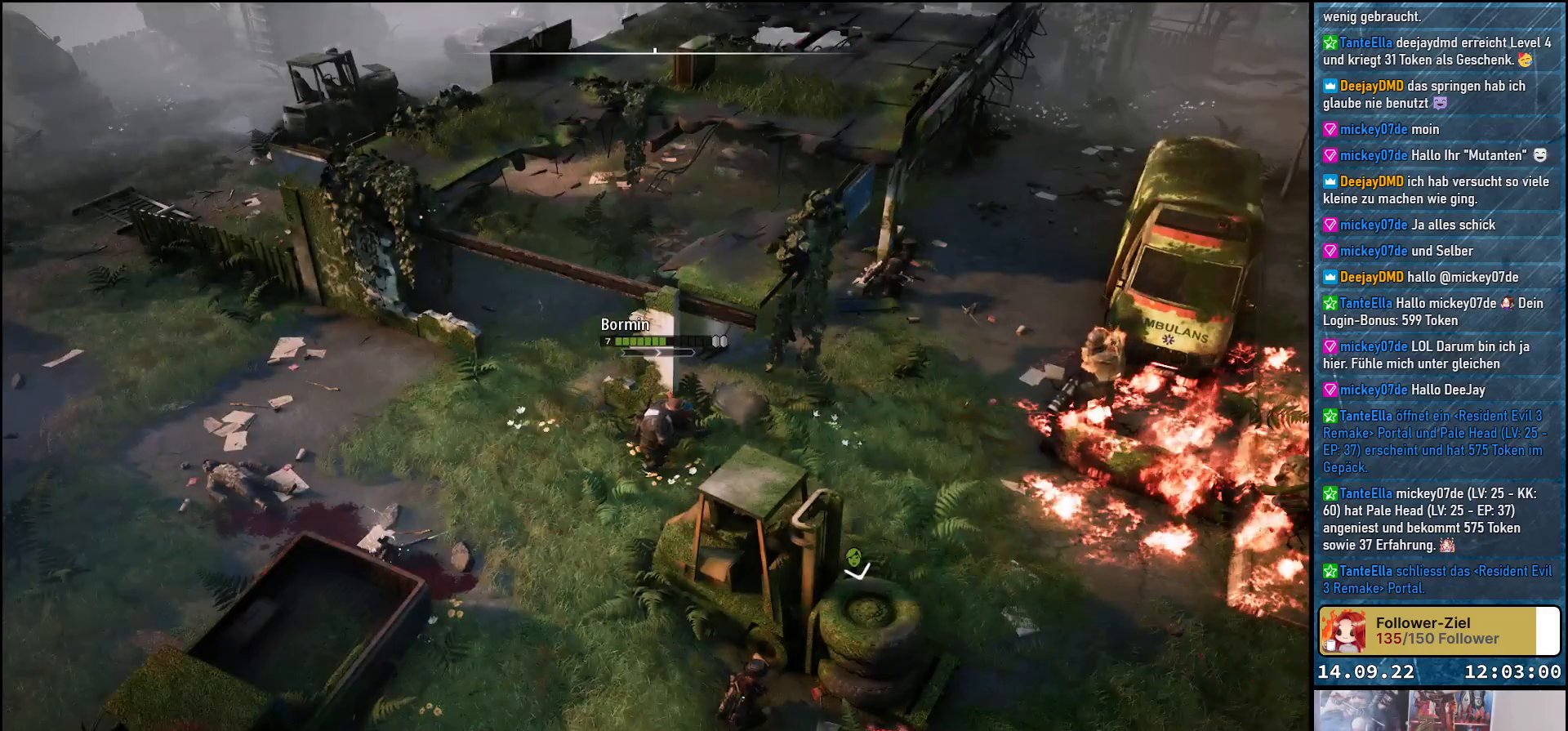
{"buttons": [], "left_stick": "center", "right_stick": "center", "events": []}
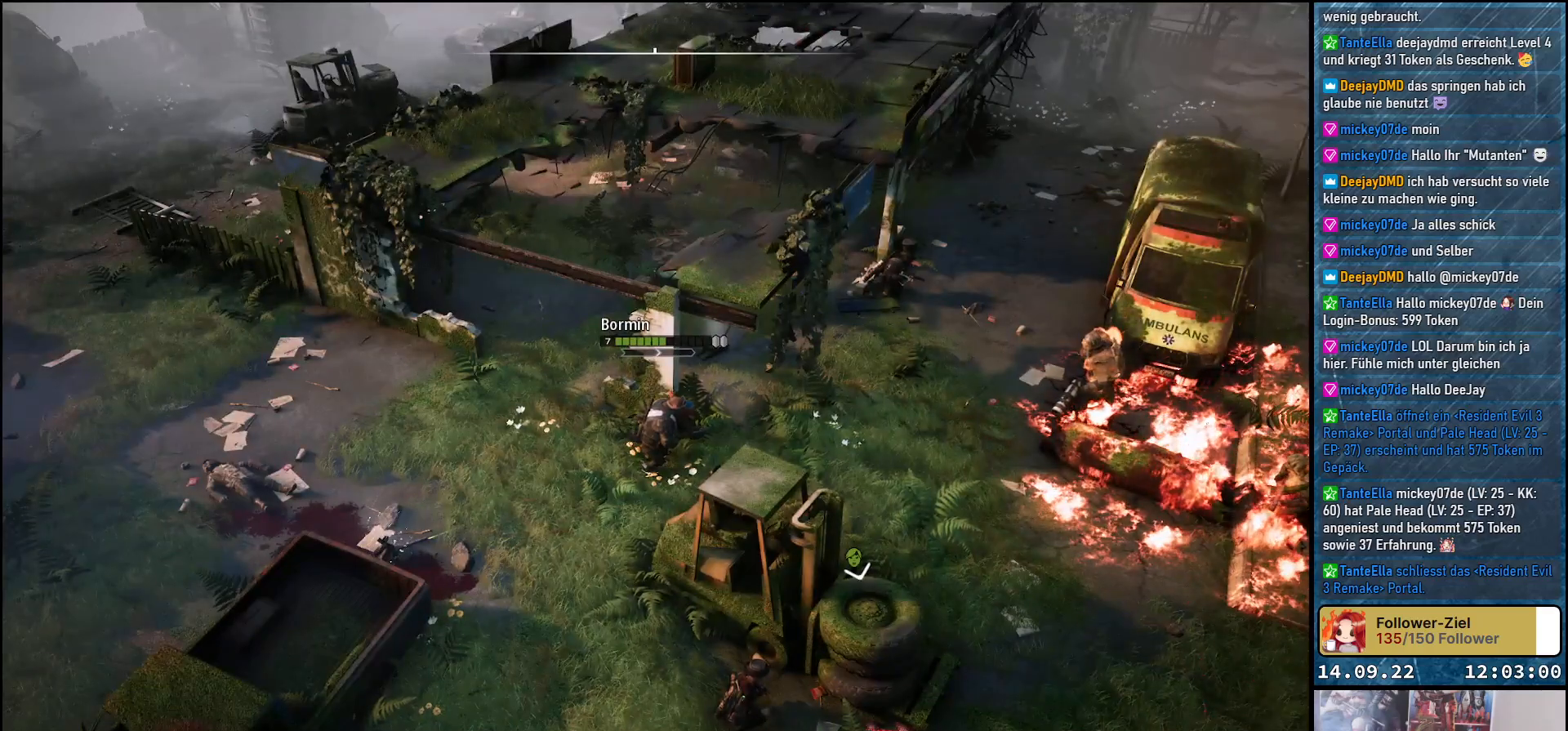
{"buttons": [], "left_stick": "center", "right_stick": "center", "events": []}
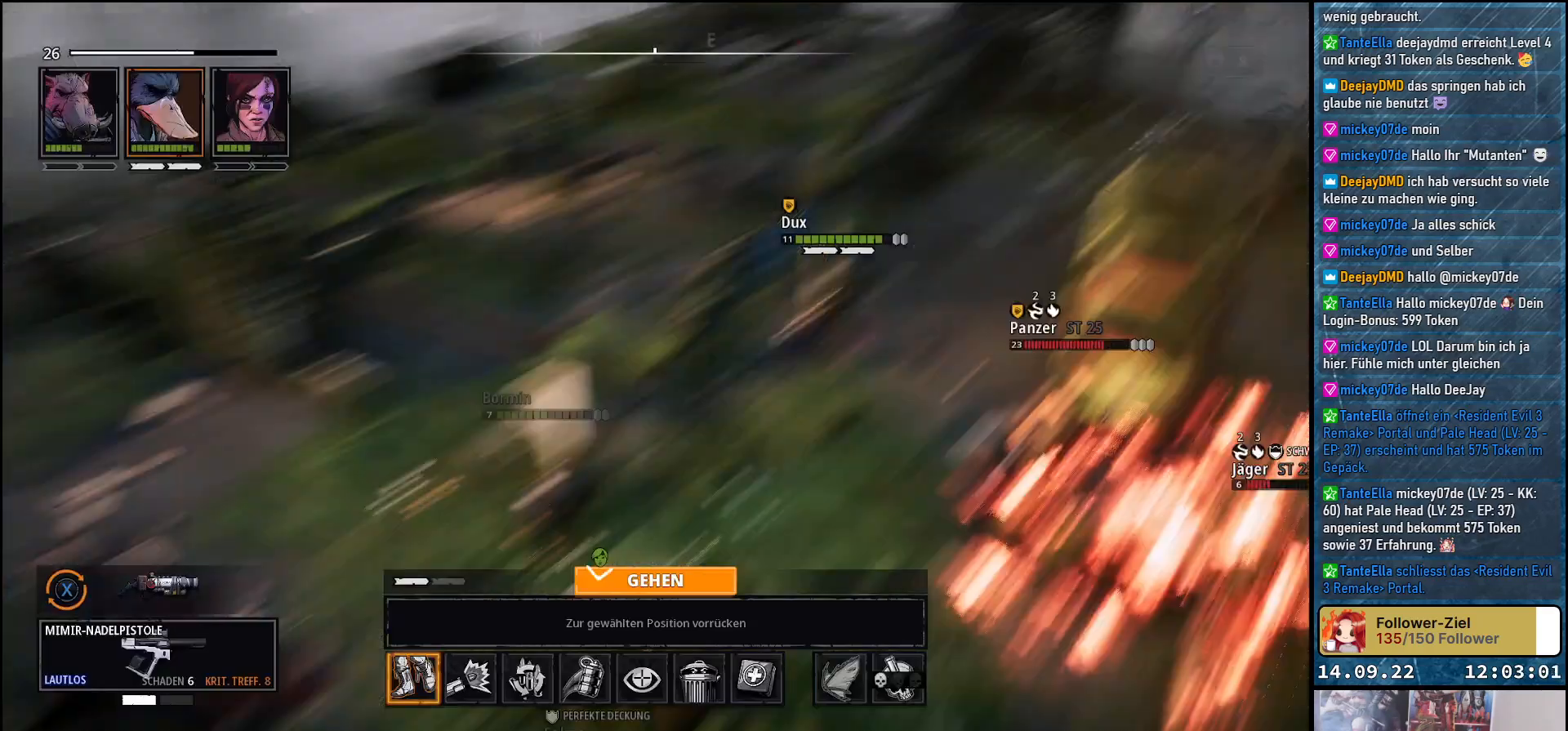
{"buttons": [], "left_stick": "center", "right_stick": "center", "events": []}
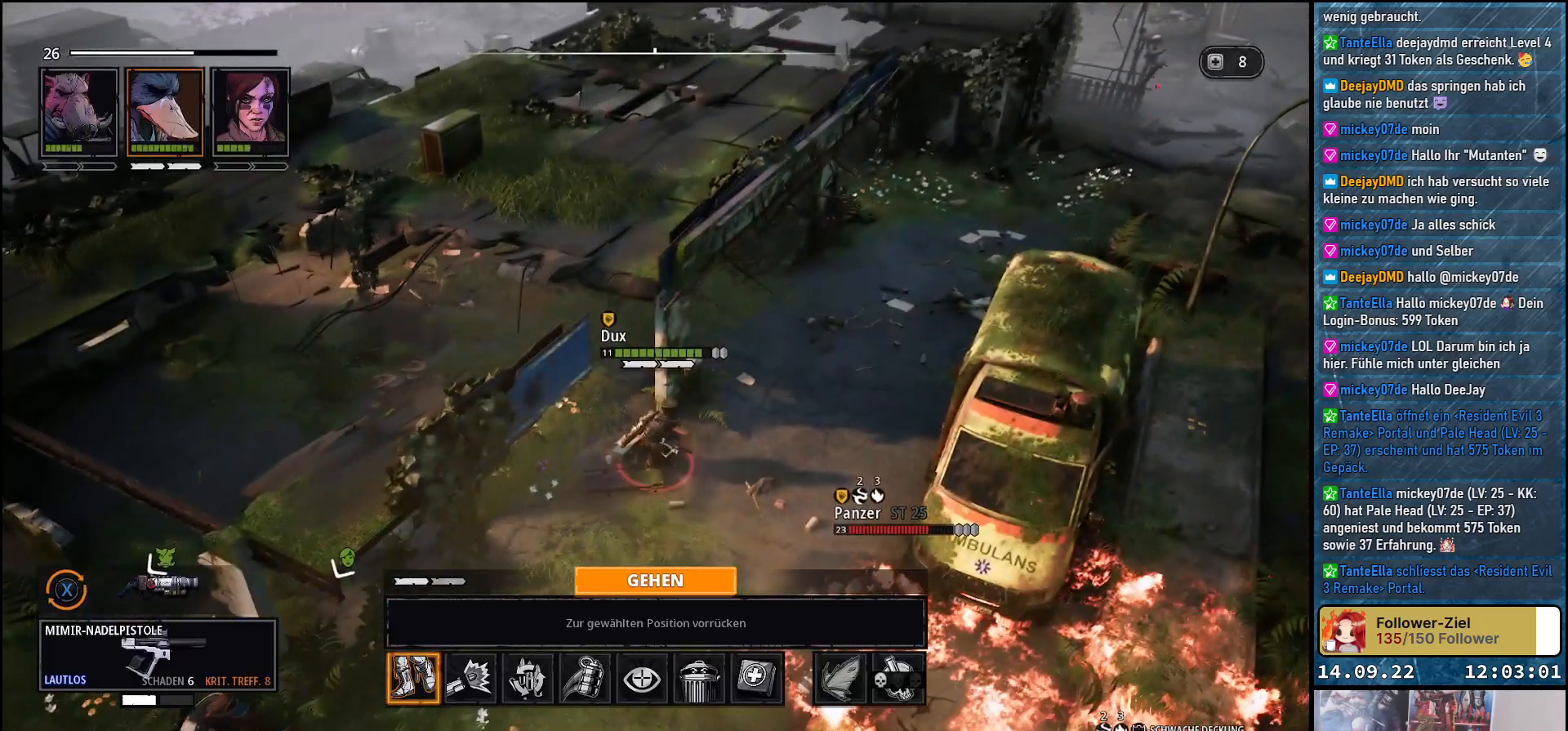
{"buttons": [], "left_stick": "center", "right_stick": "center", "events": [[383, "DPAD_RIGHT", "down"], [467, "DPAD_RIGHT", "up"]]}
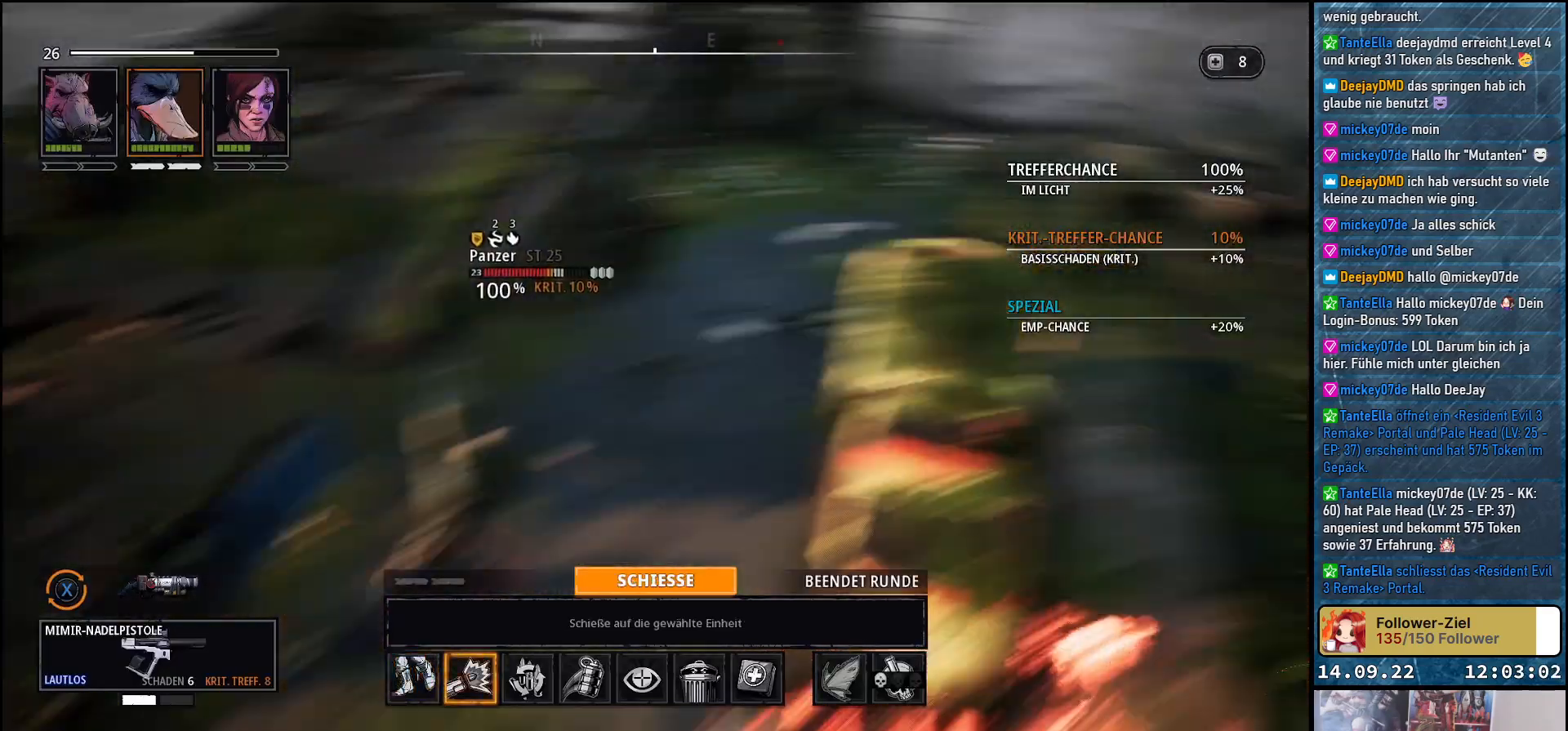
{"buttons": [], "left_stick": "center", "right_stick": "center", "events": [[50, "DPAD_RIGHT", "down"], [167, "DPAD_RIGHT", "up"], [233, "DPAD_RIGHT", "down"], [333, "DPAD_RIGHT", "up"], [400, "DPAD_RIGHT", "down"], [500, "DPAD_RIGHT", "up"]]}